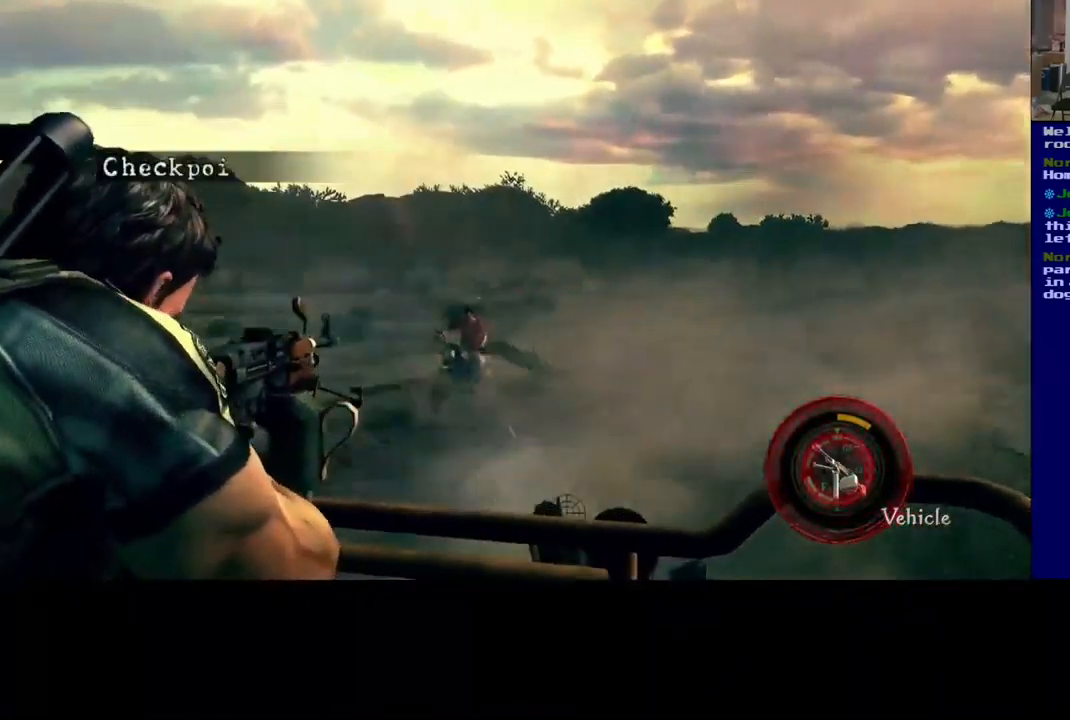
Gameplay with a controller (Xbox layout); each line is a JSON object with the inputs held at the frame after it (dt_ms = milliseconds from this image to that frame). "events" lists button and stick changes between this image and that frame as [ms after this image, input, new state], when the widget could be followed in between. Not read: R2 R3.
{"dt_ms": 500, "buttons": [], "left_stick": "center", "right_stick": "center", "events": [[67, "right_stick", "down-right"], [200, "right_stick", "center"], [284, "right_stick", "left"], [467, "right_stick", "center"]]}
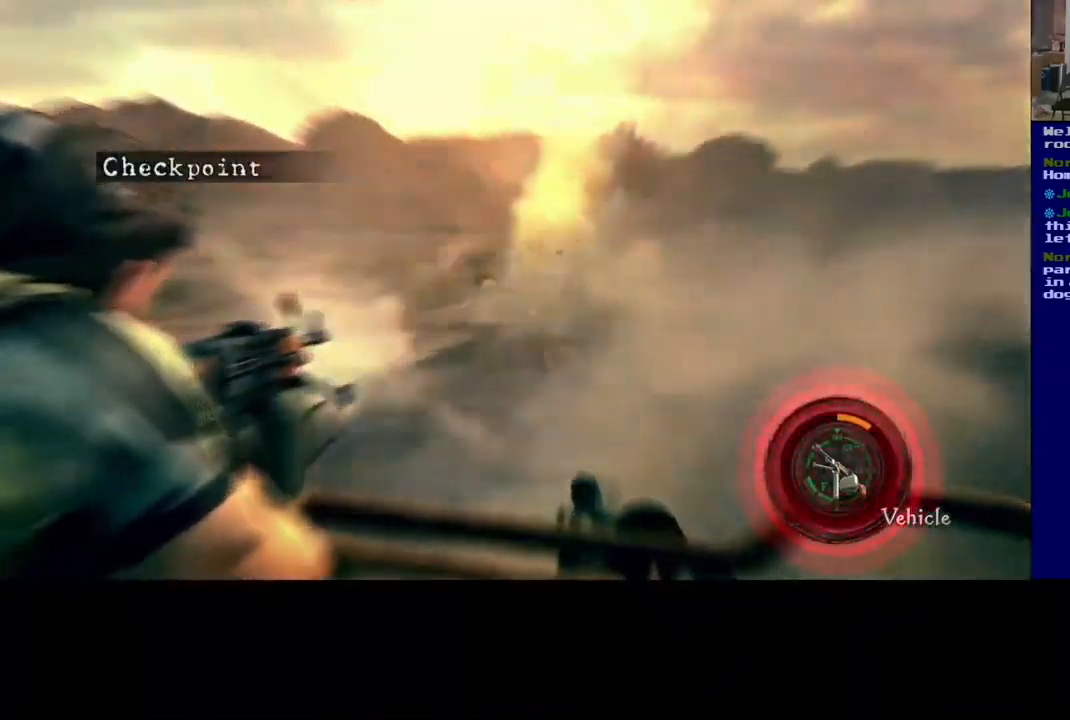
{"dt_ms": 500, "buttons": [], "left_stick": "center", "right_stick": "right", "events": [[167, "right_stick", "right"], [334, "right_stick", "center"], [450, "right_stick", "right"]]}
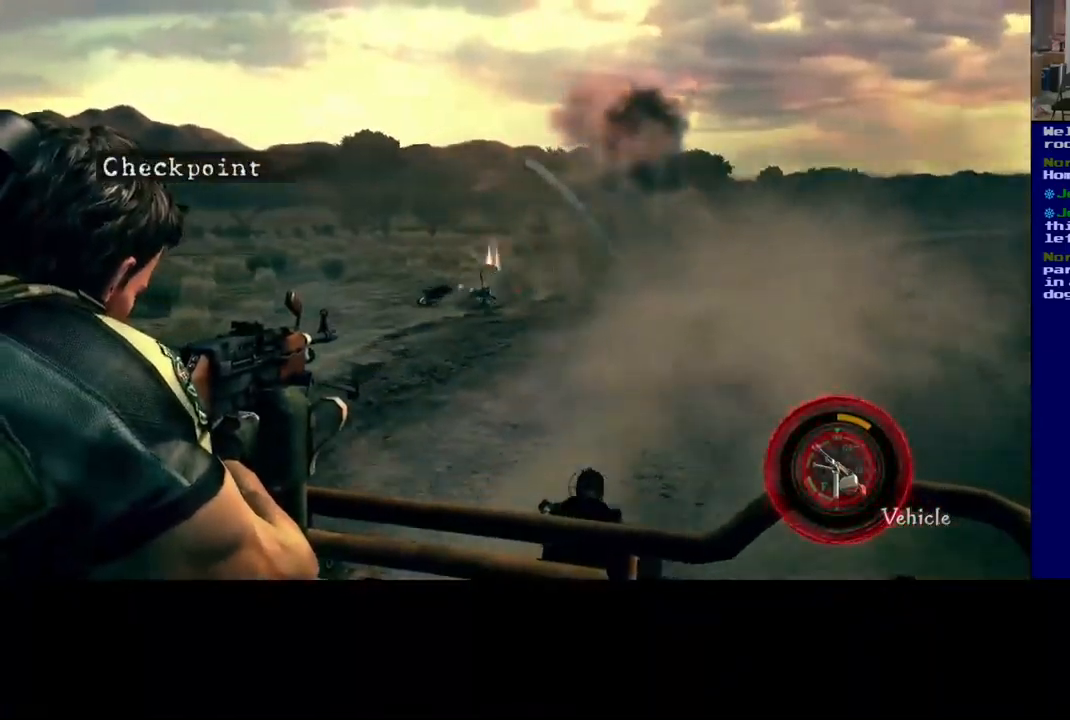
{"dt_ms": 516, "buttons": [], "left_stick": "center", "right_stick": "center", "events": [[150, "right_stick", "center"], [233, "right_stick", "left"], [450, "right_stick", "center"]]}
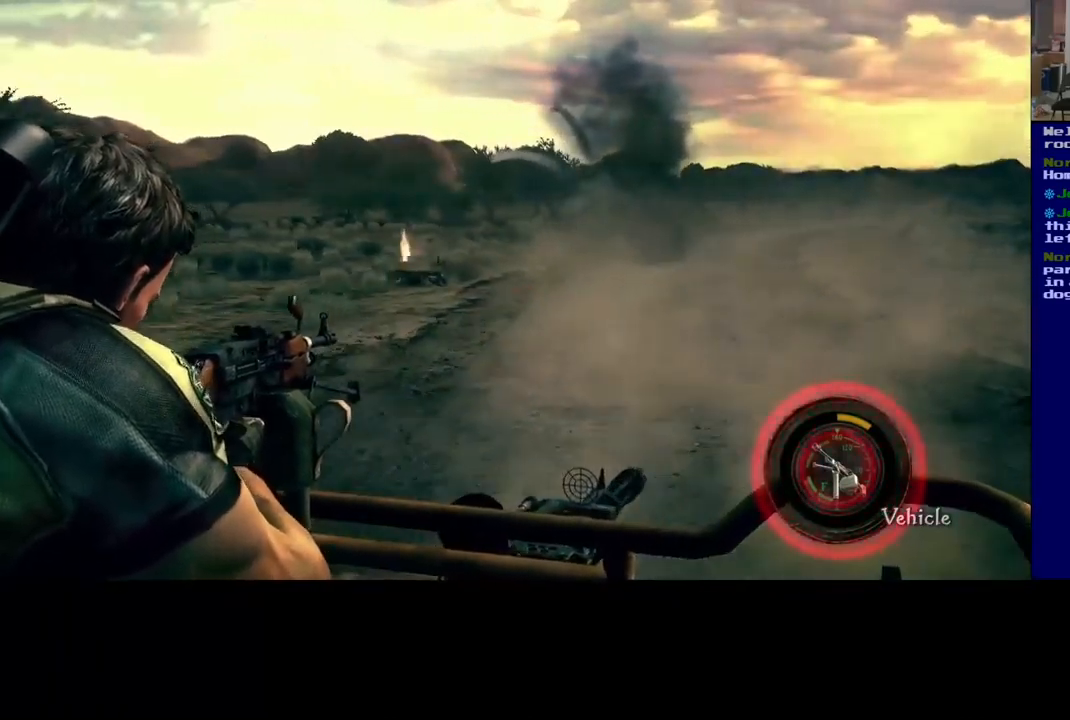
{"dt_ms": 500, "buttons": [], "left_stick": "center", "right_stick": "center", "events": []}
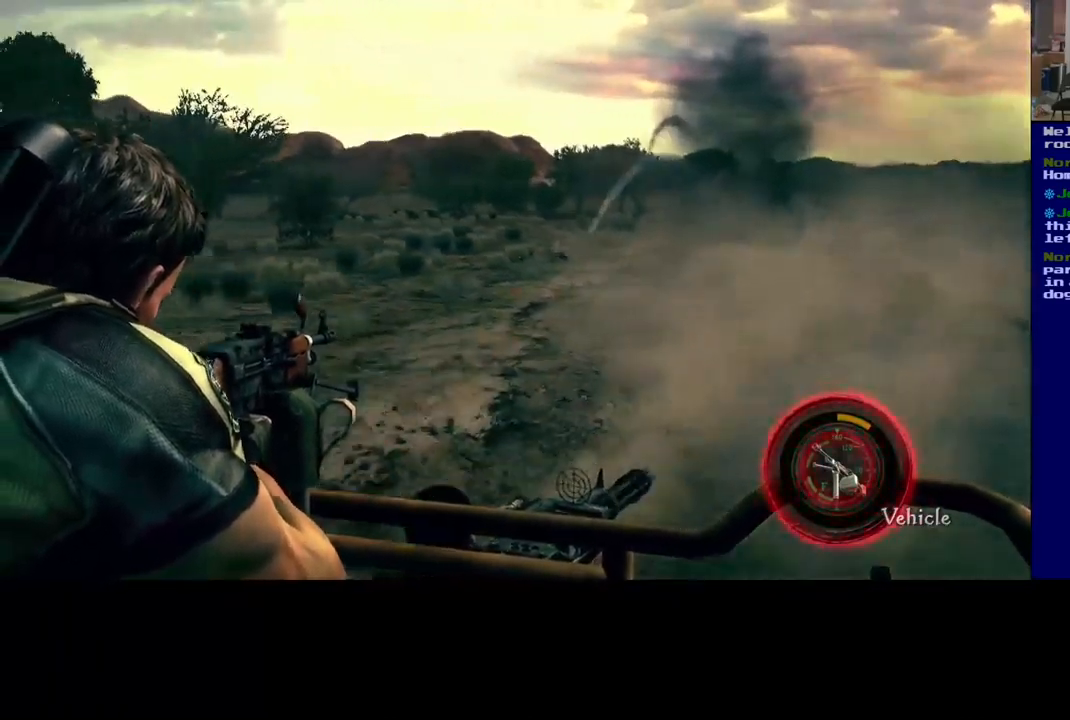
{"dt_ms": 500, "buttons": [], "left_stick": "center", "right_stick": "up-right", "events": [[317, "right_stick", "up-right"]]}
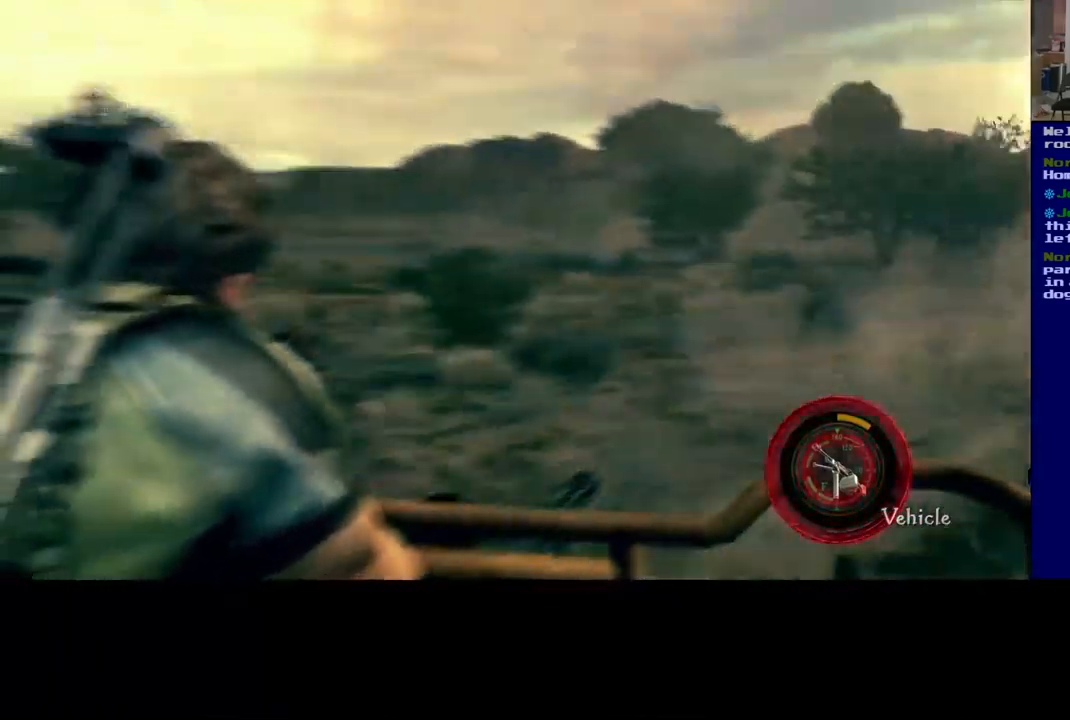
{"dt_ms": 500, "buttons": [], "left_stick": "center", "right_stick": "left", "events": [[50, "right_stick", "right"], [300, "right_stick", "left"]]}
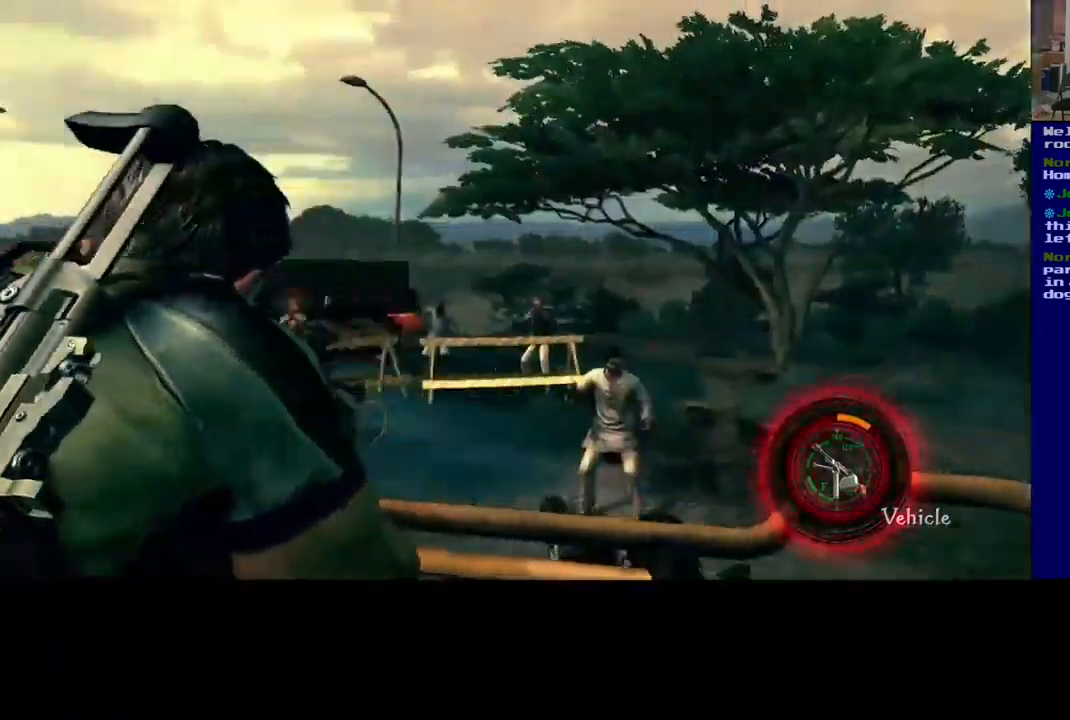
{"dt_ms": 500, "buttons": [], "left_stick": "center", "right_stick": "center", "events": [[484, "right_stick", "center"]]}
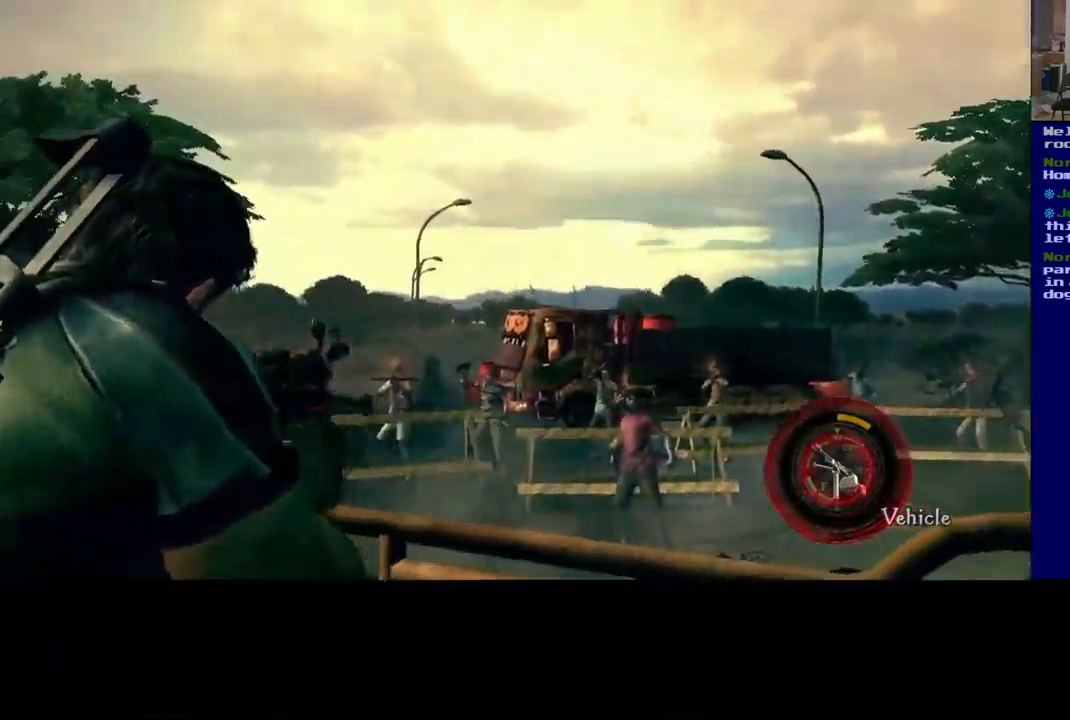
{"dt_ms": 1000, "buttons": [], "left_stick": "center", "right_stick": "left"}
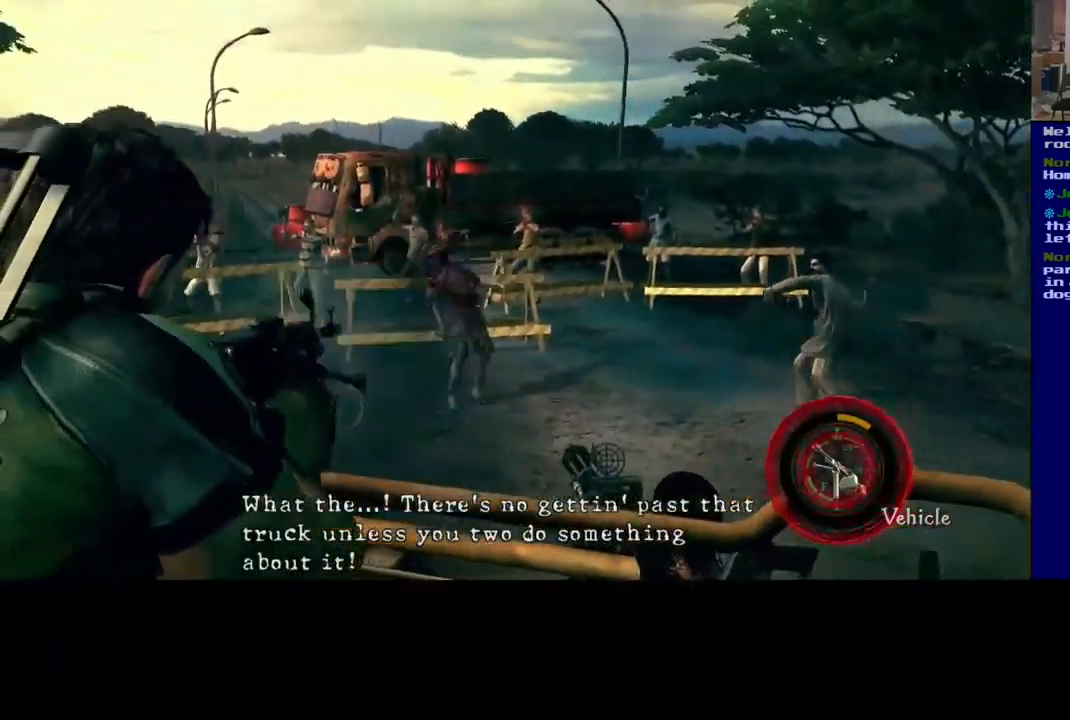
{"dt_ms": 500, "buttons": [], "left_stick": "center", "right_stick": "right", "events": [[300, "right_stick", "center"], [417, "right_stick", "right"]]}
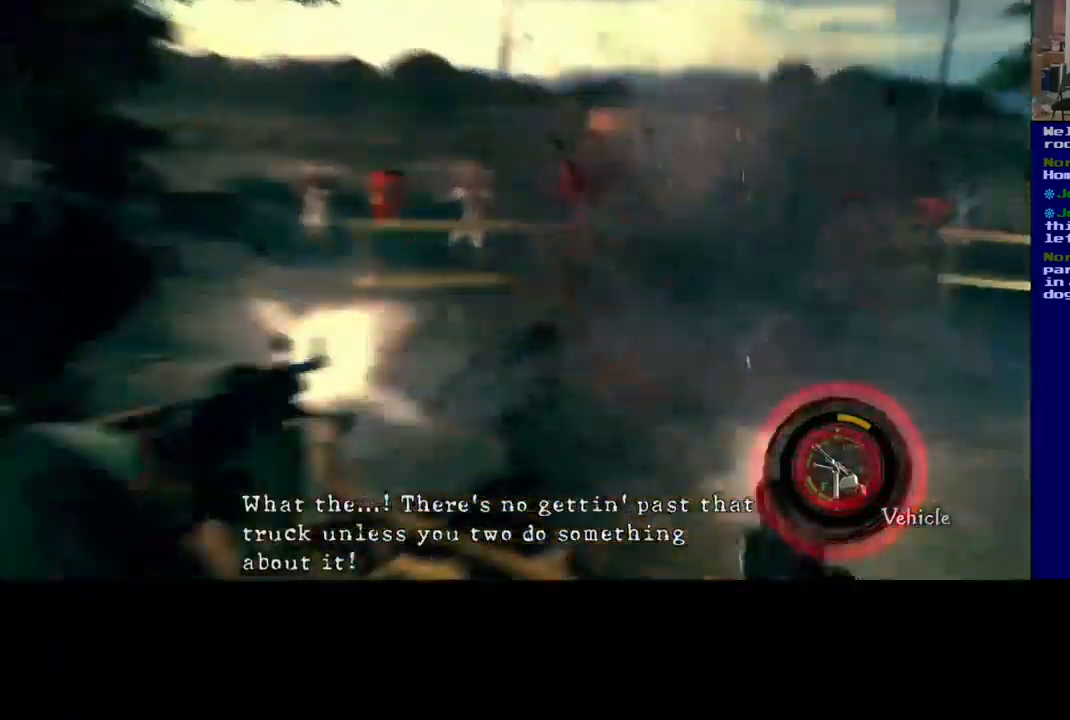
{"dt_ms": 500, "buttons": [], "left_stick": "center", "right_stick": "left", "events": [[317, "right_stick", "left"]]}
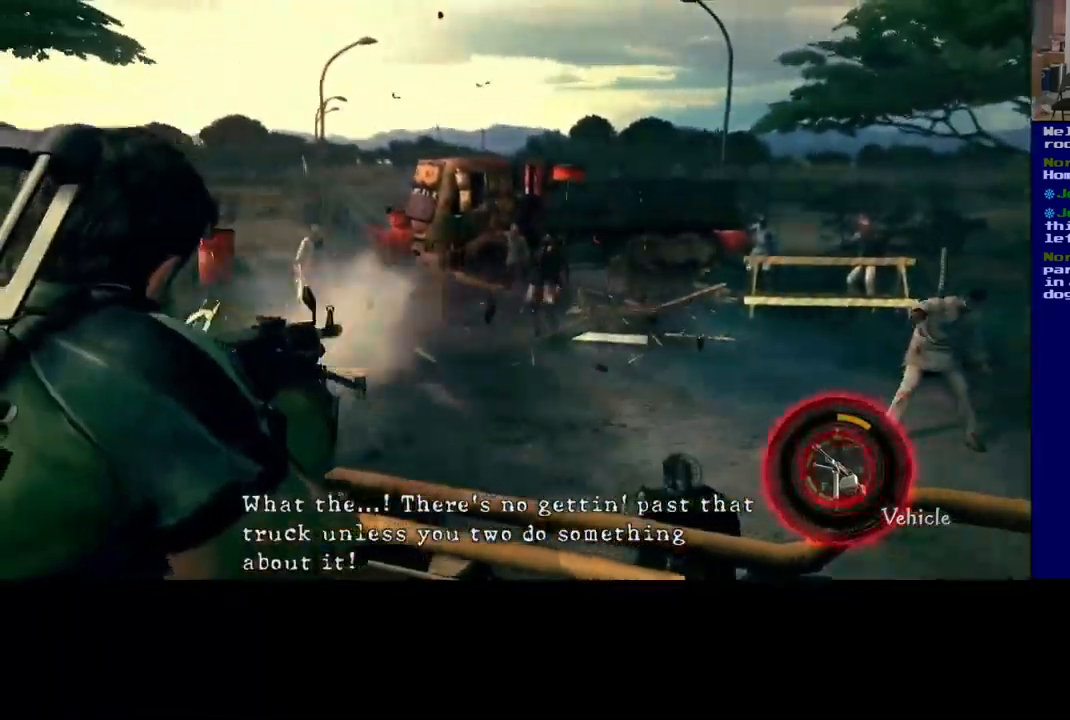
{"dt_ms": 500, "buttons": [], "left_stick": "center", "right_stick": "left", "events": [[267, "right_stick", "center"], [434, "right_stick", "left"]]}
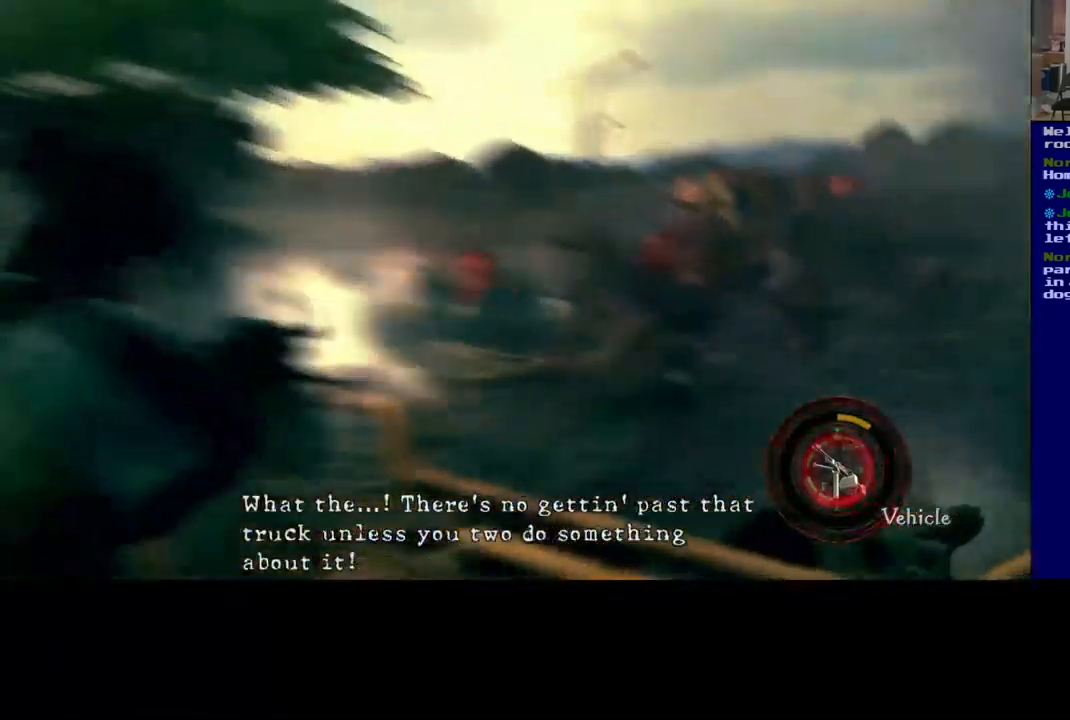
{"dt_ms": 484, "buttons": [], "left_stick": "center", "right_stick": "right", "events": [[117, "right_stick", "center"], [234, "right_stick", "right"]]}
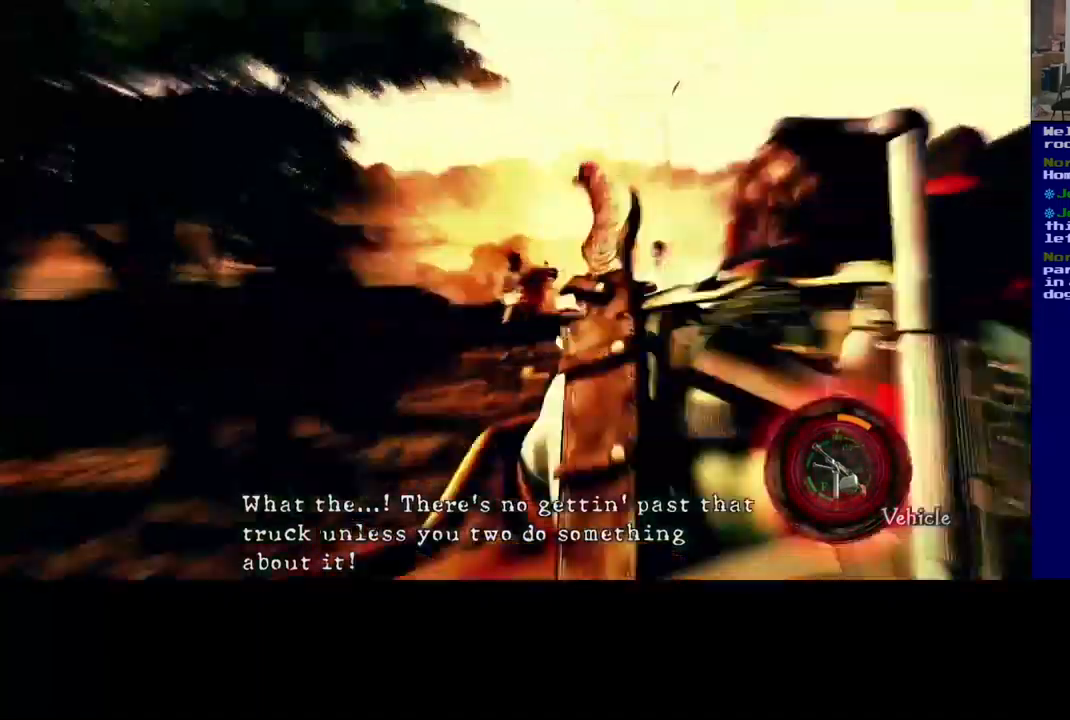
{"dt_ms": 500, "buttons": [], "left_stick": "center", "right_stick": "right", "events": [[17, "right_stick", "center"], [450, "right_stick", "right"]]}
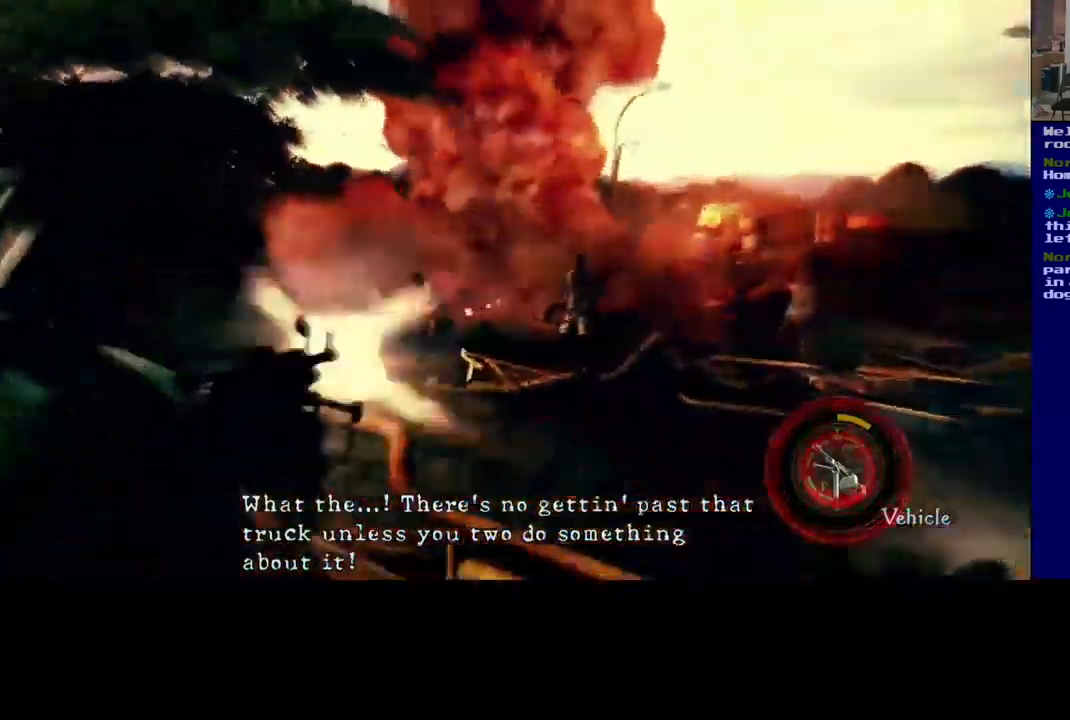
{"dt_ms": 500, "buttons": [], "left_stick": "center", "right_stick": "right", "events": [[283, "right_stick", "center"], [367, "right_stick", "right"]]}
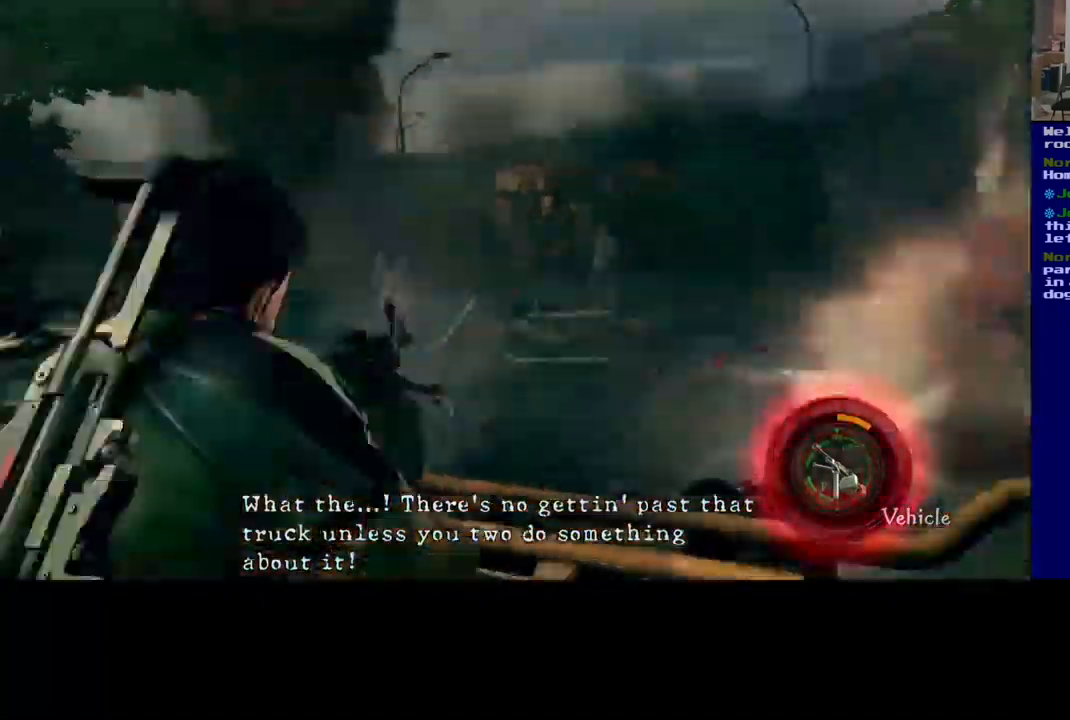
{"dt_ms": 500, "buttons": [], "left_stick": "center", "right_stick": "left", "events": [[17, "right_stick", "up-right"], [250, "right_stick", "left"]]}
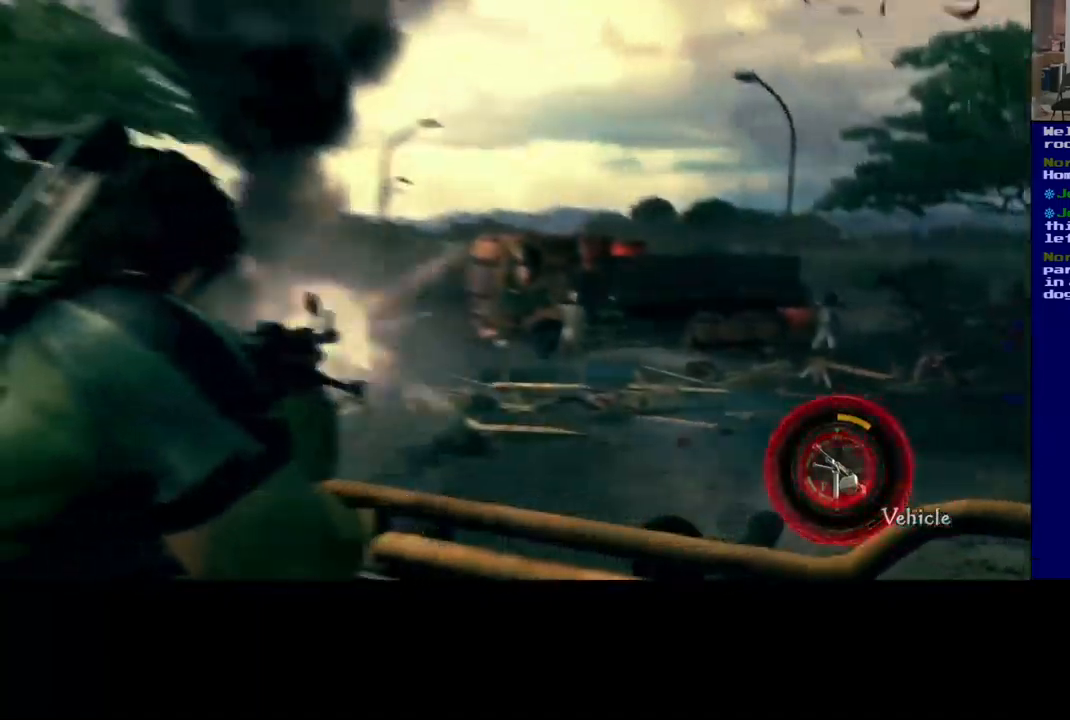
{"dt_ms": 500, "buttons": [], "left_stick": "center", "right_stick": "down", "events": [[100, "right_stick", "center"], [483, "right_stick", "down"]]}
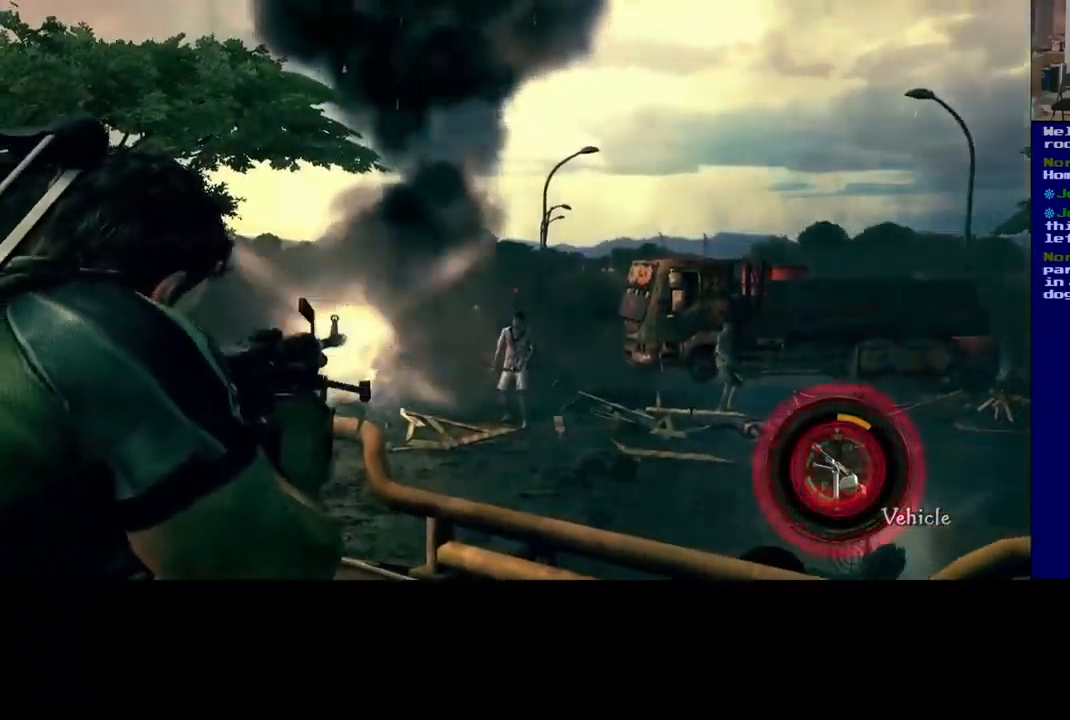
{"dt_ms": 500, "buttons": [], "left_stick": "center", "right_stick": "right", "events": [[117, "right_stick", "right"]]}
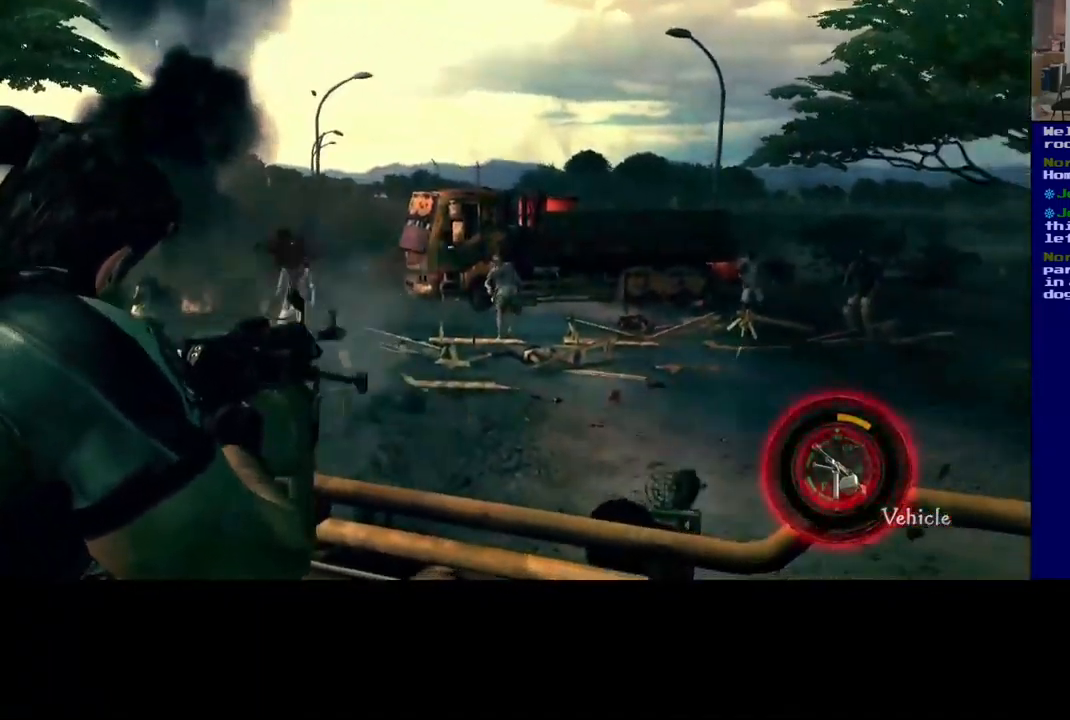
{"dt_ms": 500, "buttons": [], "left_stick": "center", "right_stick": "center", "events": [[217, "right_stick", "center"], [333, "right_stick", "up-left"], [383, "right_stick", "up"], [500, "right_stick", "center"]]}
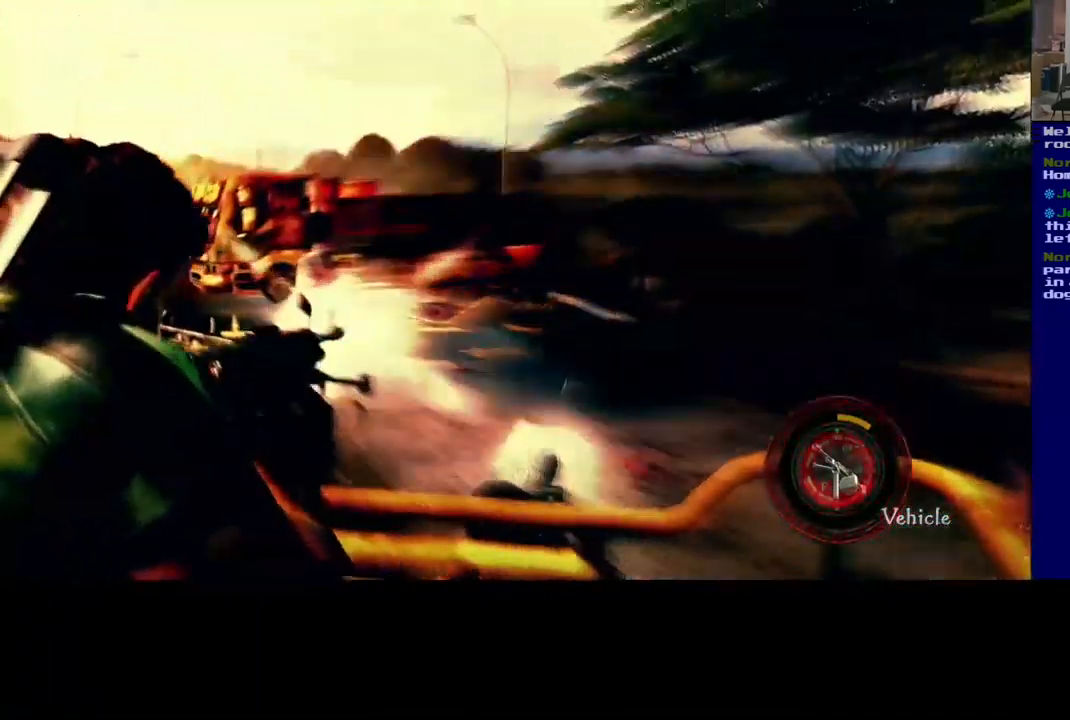
{"dt_ms": 500, "buttons": [], "left_stick": "center", "right_stick": "center", "events": [[233, "right_stick", "down-right"], [383, "right_stick", "center"]]}
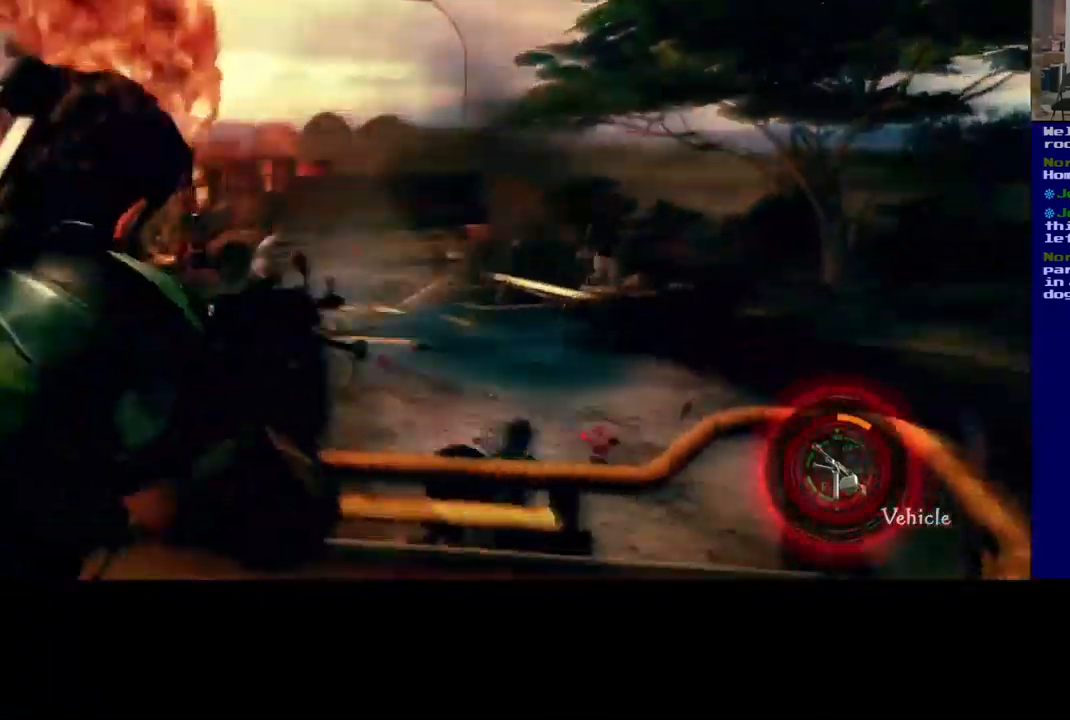
{"dt_ms": 500, "buttons": [], "left_stick": "center", "right_stick": "center", "events": [[133, "right_stick", "up-left"], [283, "right_stick", "center"]]}
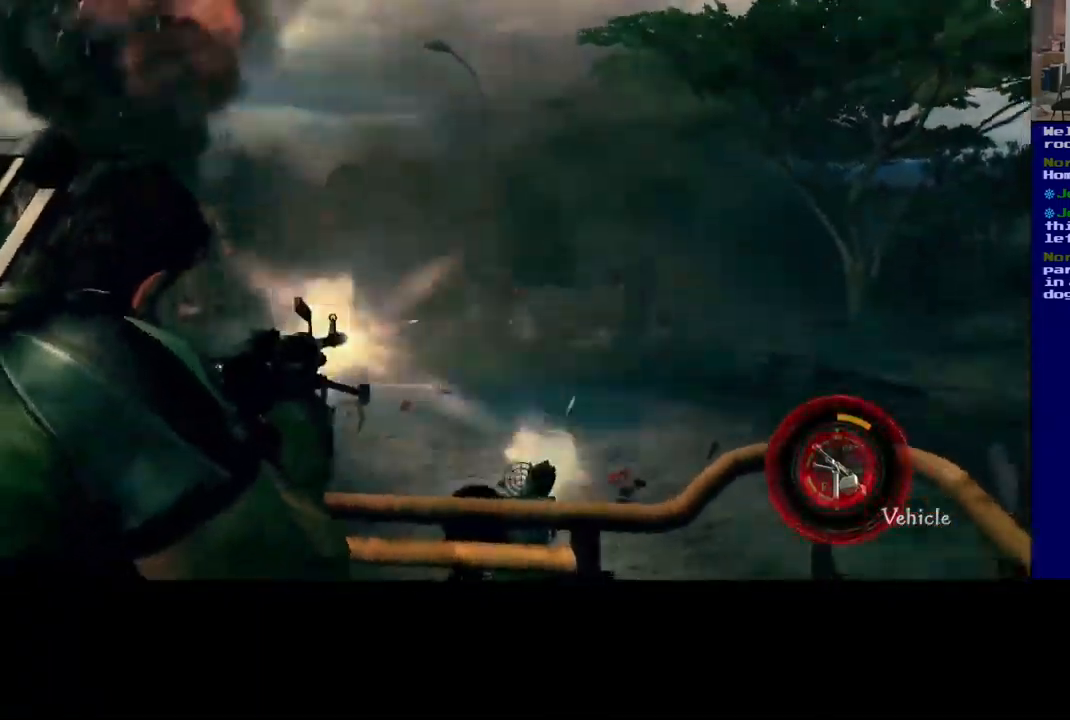
{"dt_ms": 500, "buttons": [], "left_stick": "center", "right_stick": "center", "events": [[300, "right_stick", "up-left"], [417, "right_stick", "center"]]}
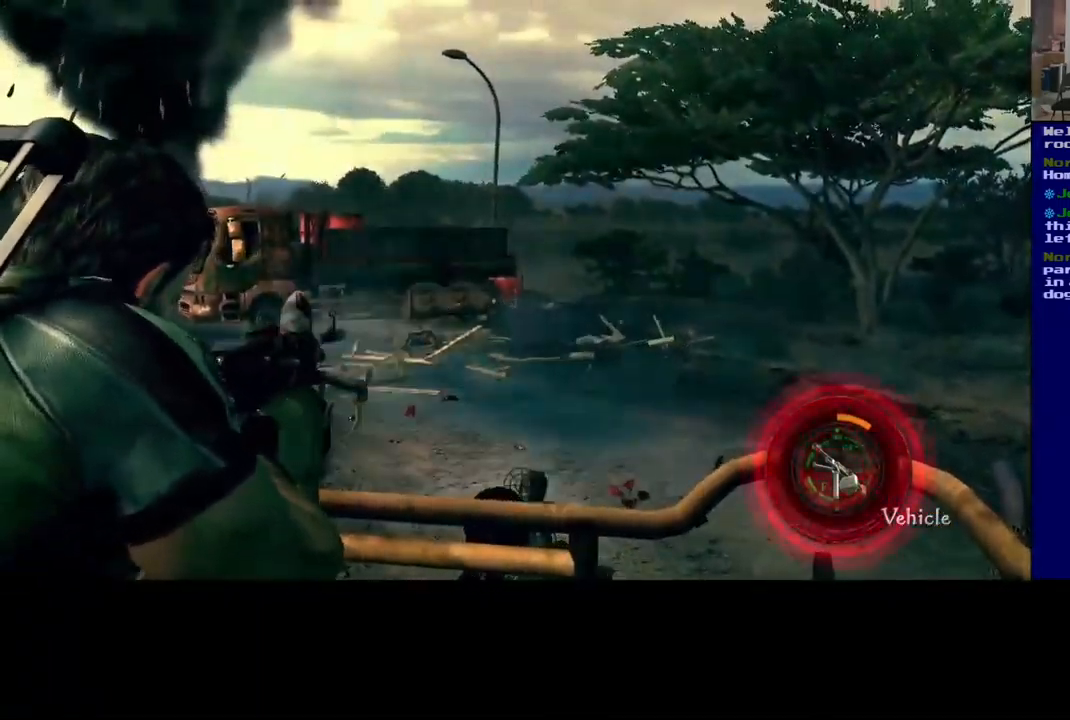
{"dt_ms": 500, "buttons": [], "left_stick": "center", "right_stick": "center", "events": [[50, "right_stick", "up"], [167, "right_stick", "center"]]}
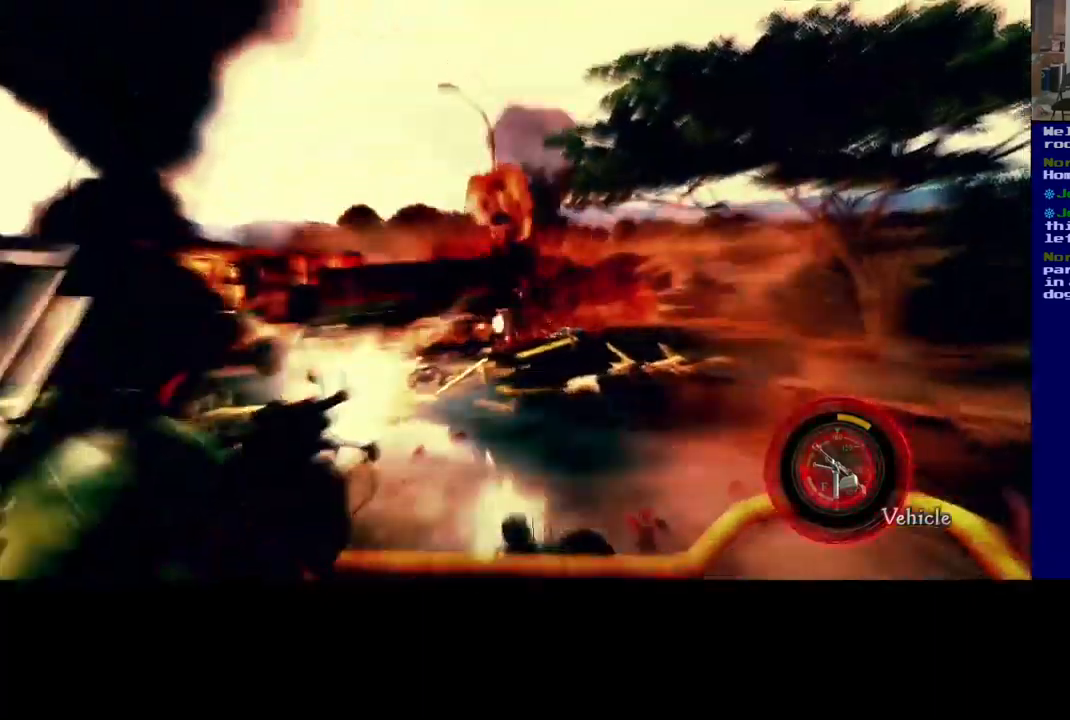
{"dt_ms": 500, "buttons": [], "left_stick": "center", "right_stick": "left", "events": [[217, "right_stick", "left"]]}
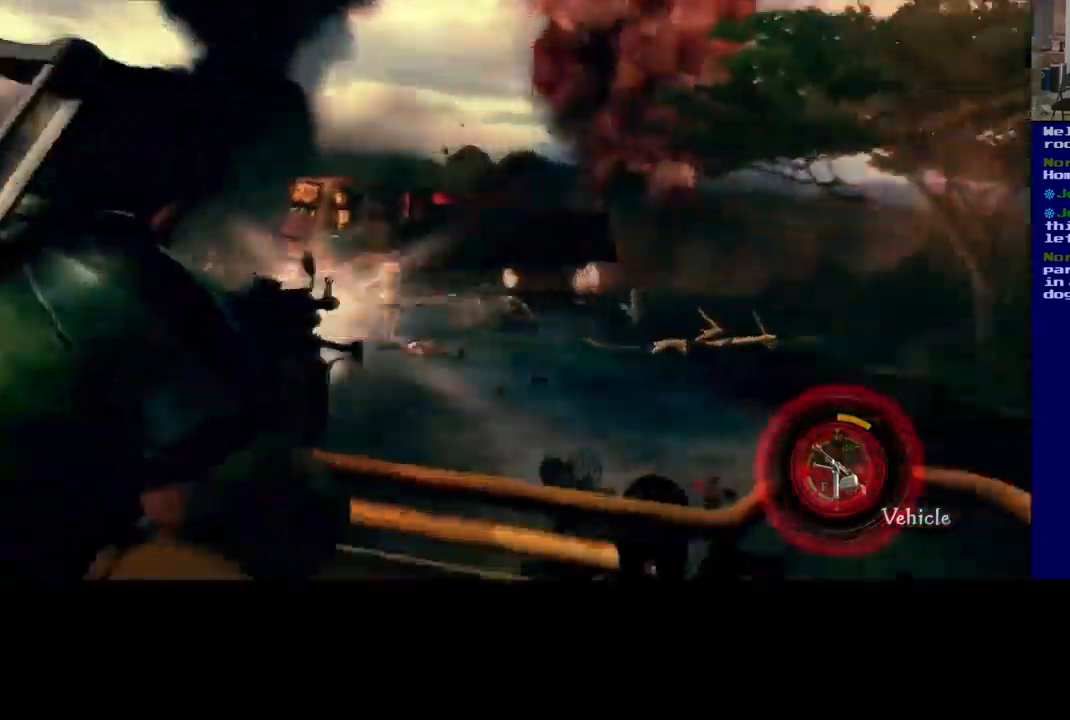
{"dt_ms": 500, "buttons": [], "left_stick": "center", "right_stick": "center", "events": [[84, "right_stick", "center"]]}